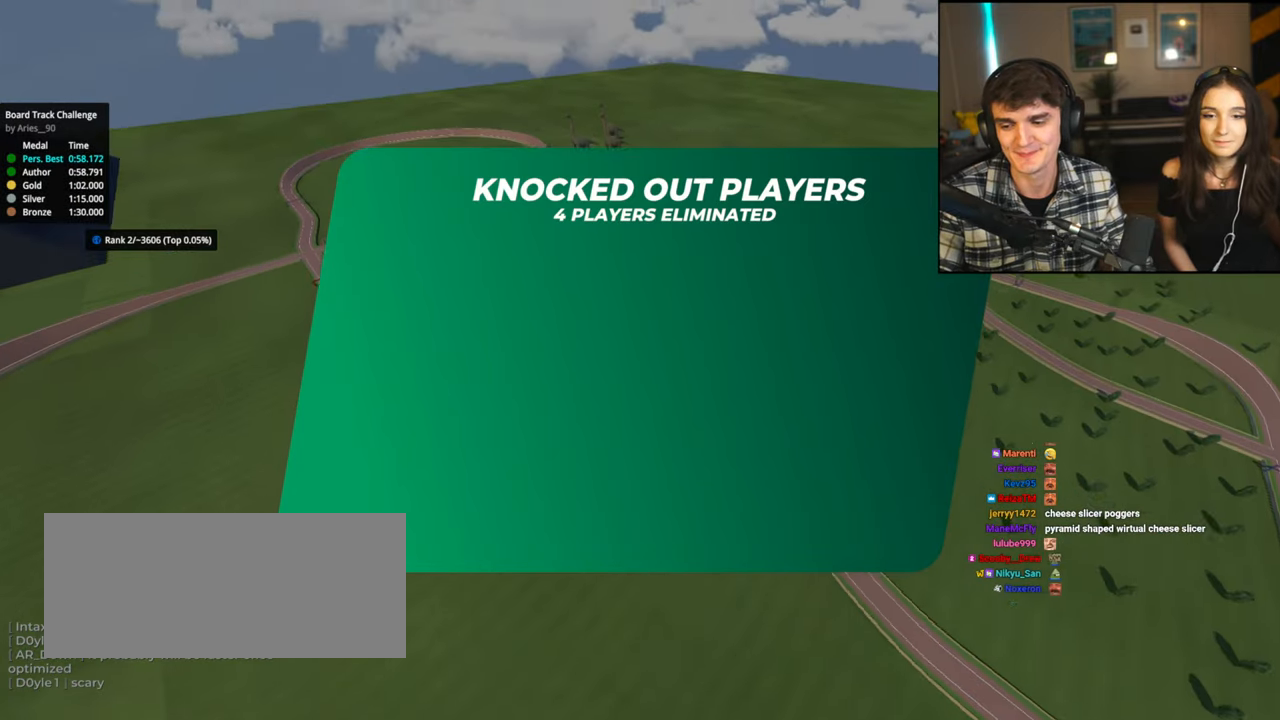
Gameplay with keyboard; each line is a JSON object with the keys held at the frame after it. "events" lists presses ("down") and releases ("up") of "brake", "down", "left", "right" and "up" between this image and that frame as [ms after this image, input, new state], when the widget could be followed in between. No other keys are recorded. Mouse input is not recorded. Key names are as the overlay labels them; some are game actions (e.g. jump) rather than physical keys.
{"keys": ["up"], "events": [[300, "up", "down"]]}
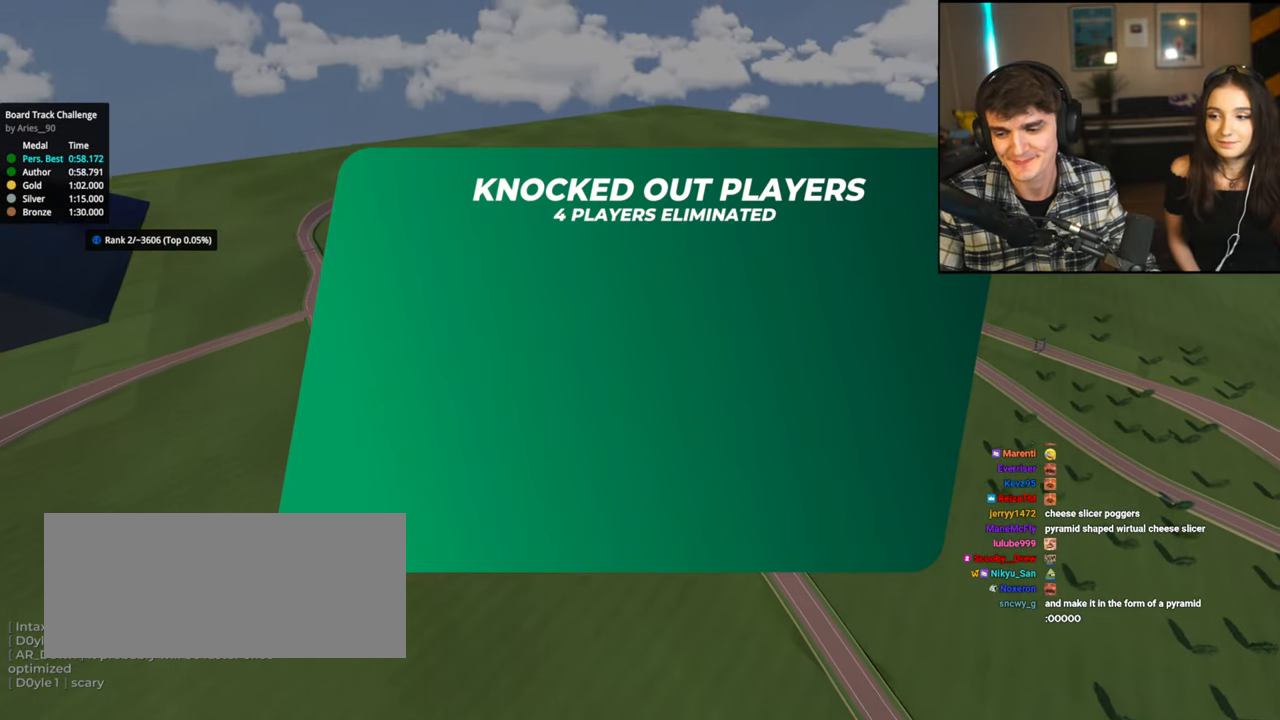
{"keys": ["up"], "events": []}
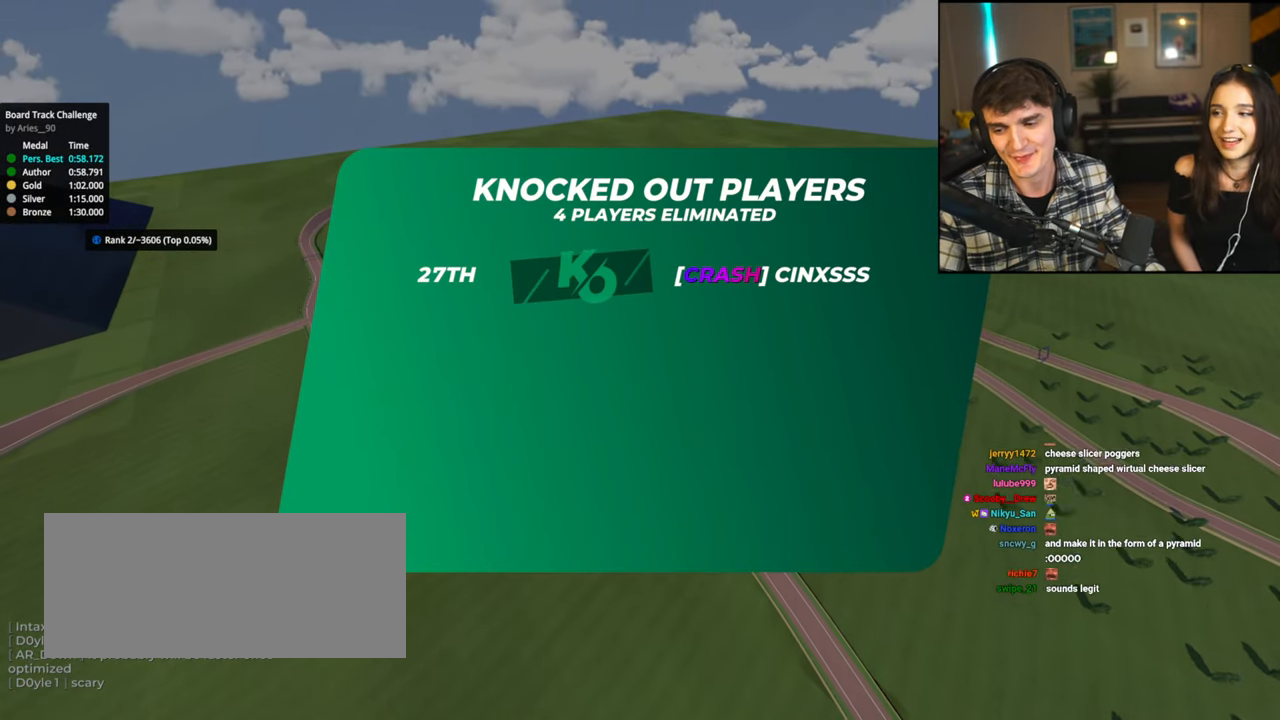
{"keys": ["up"], "events": []}
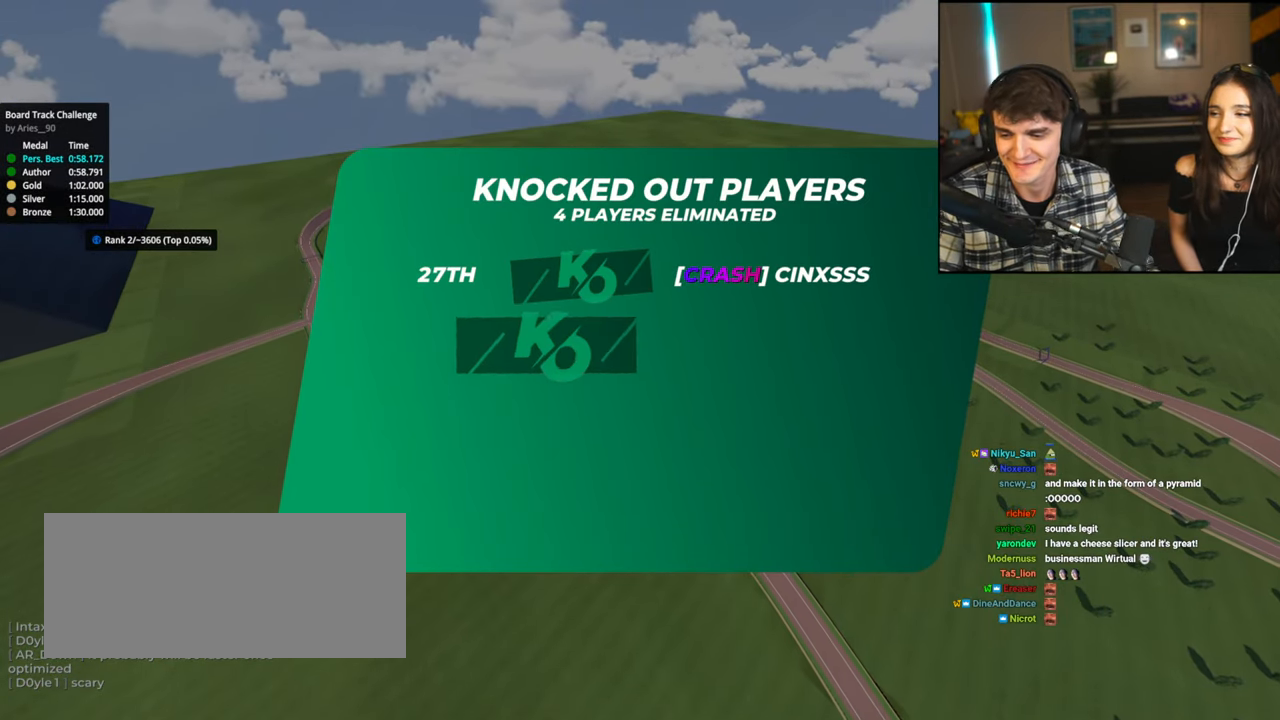
{"keys": ["up"], "events": []}
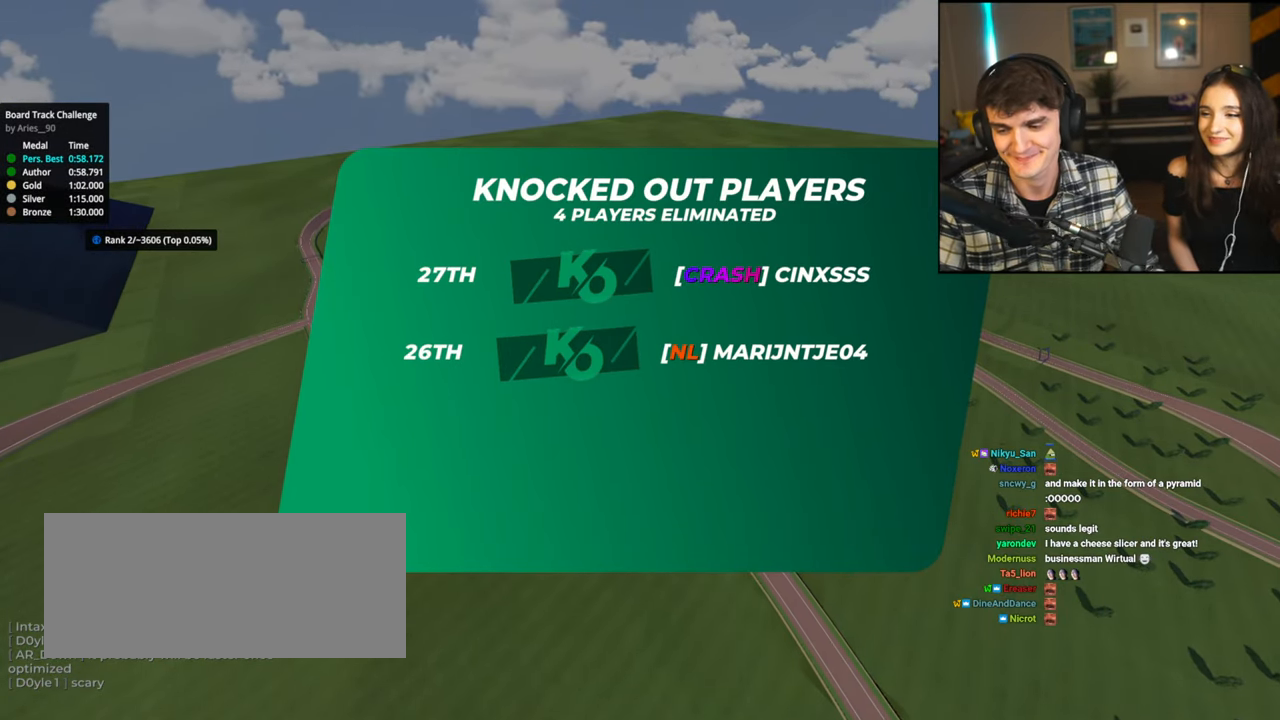
{"keys": ["up"], "events": []}
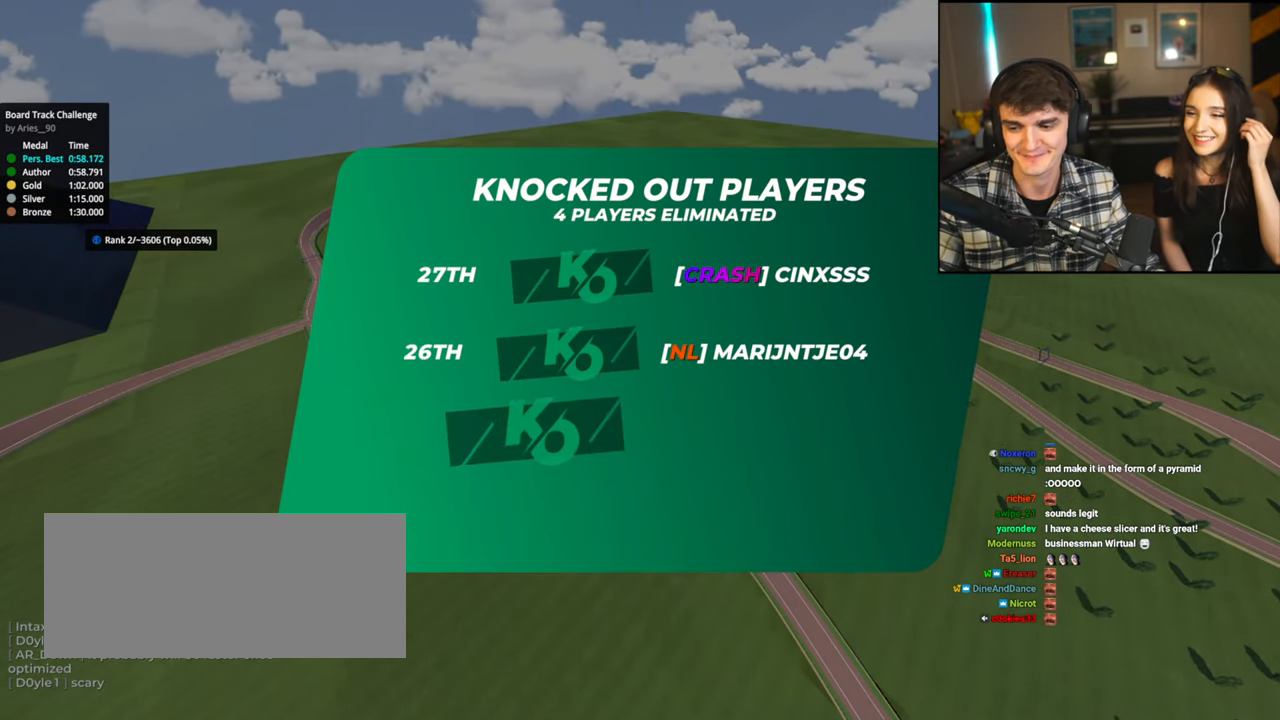
{"keys": ["up"], "events": []}
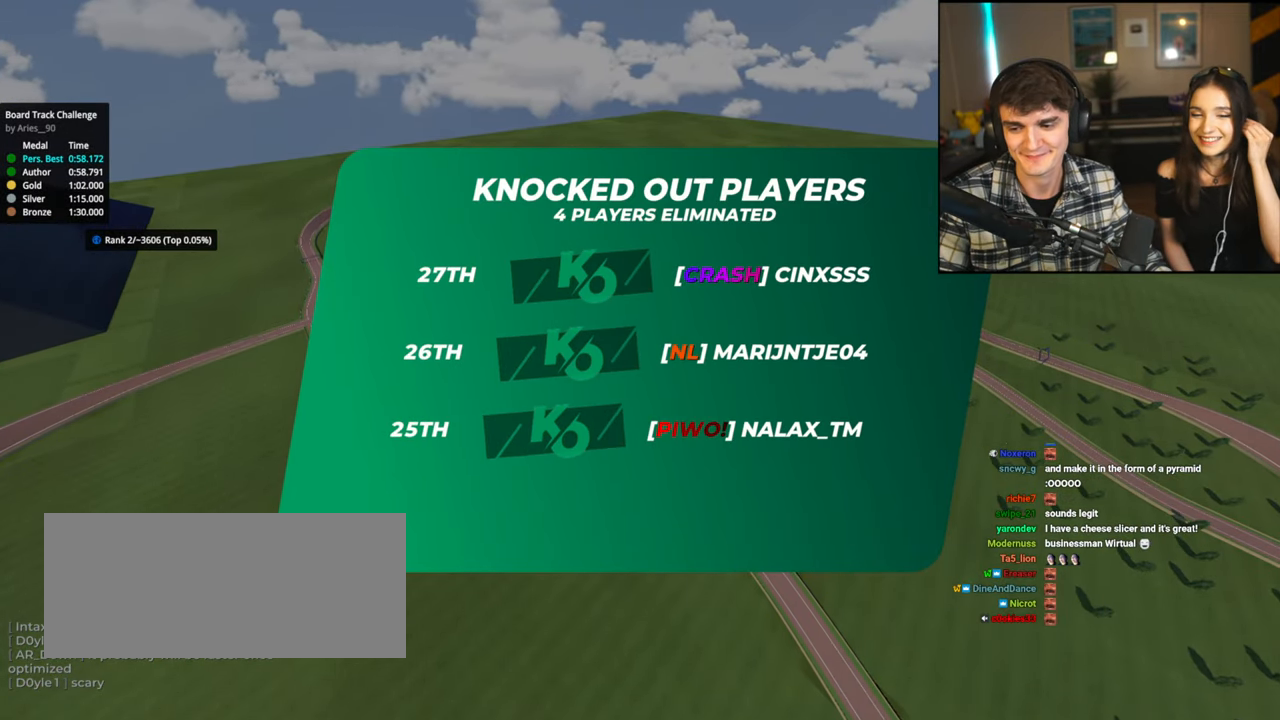
{"keys": ["up"], "events": []}
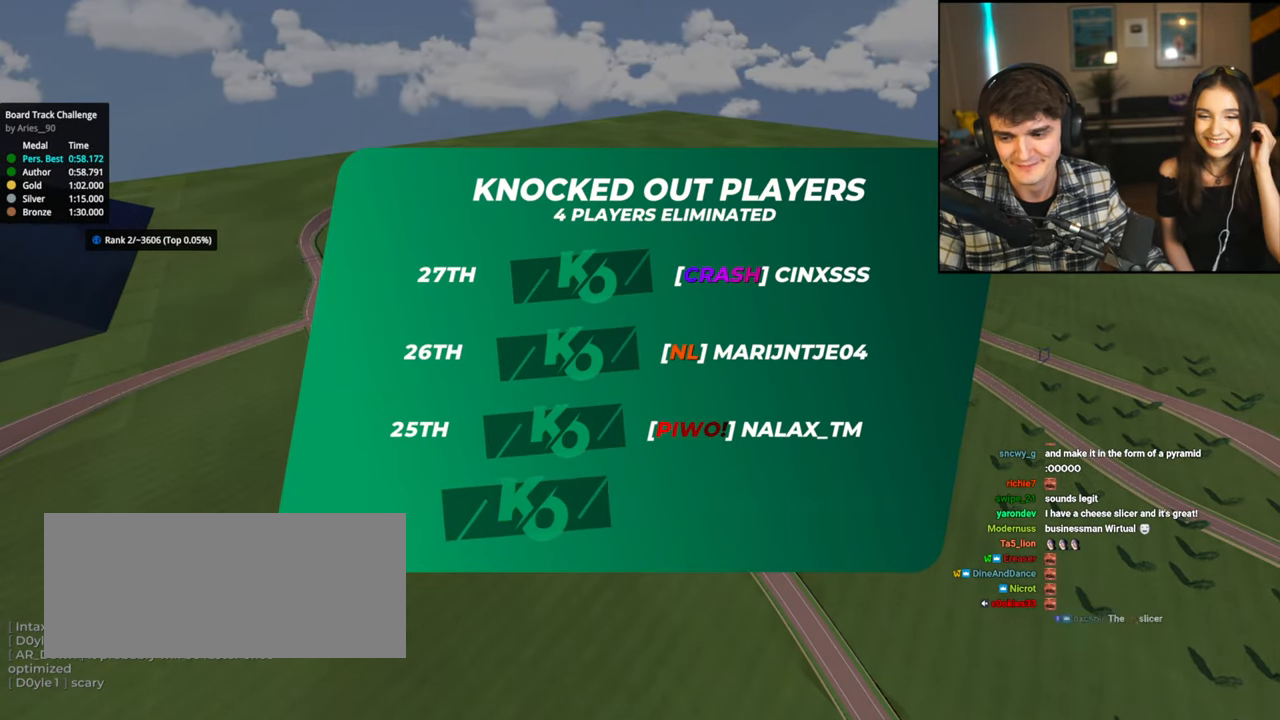
{"keys": ["up"], "events": []}
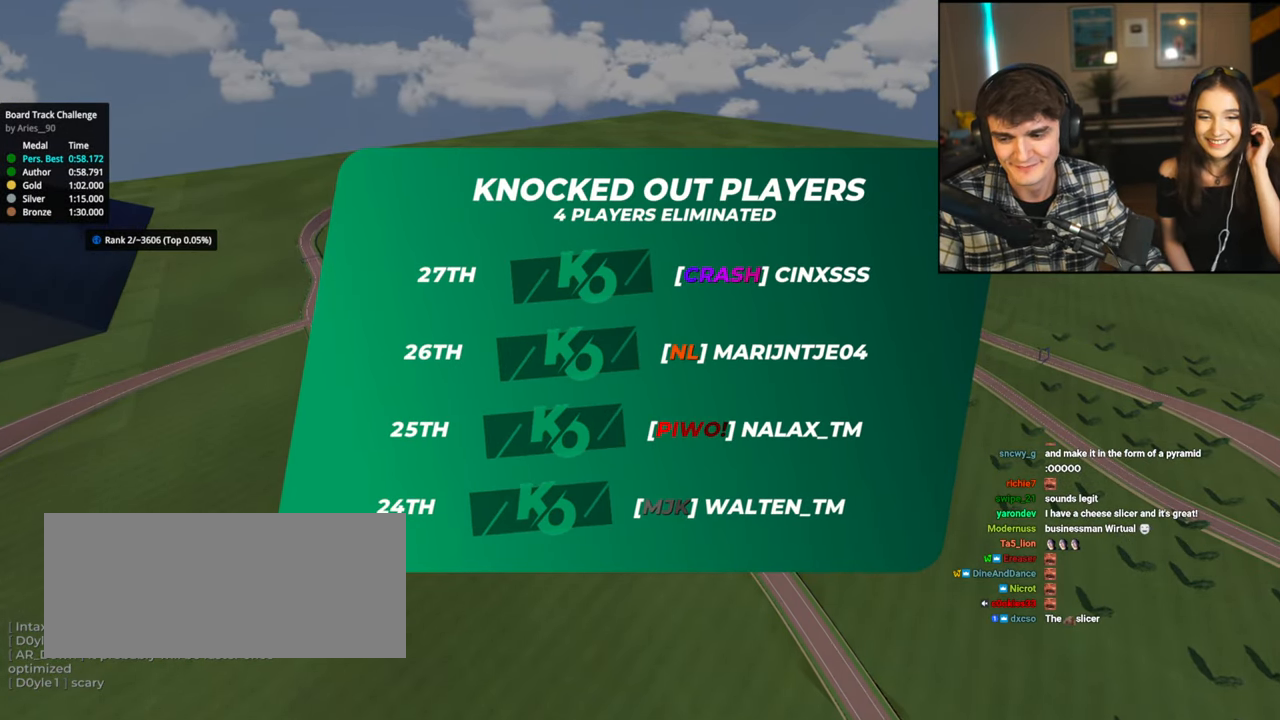
{"keys": ["up"], "events": []}
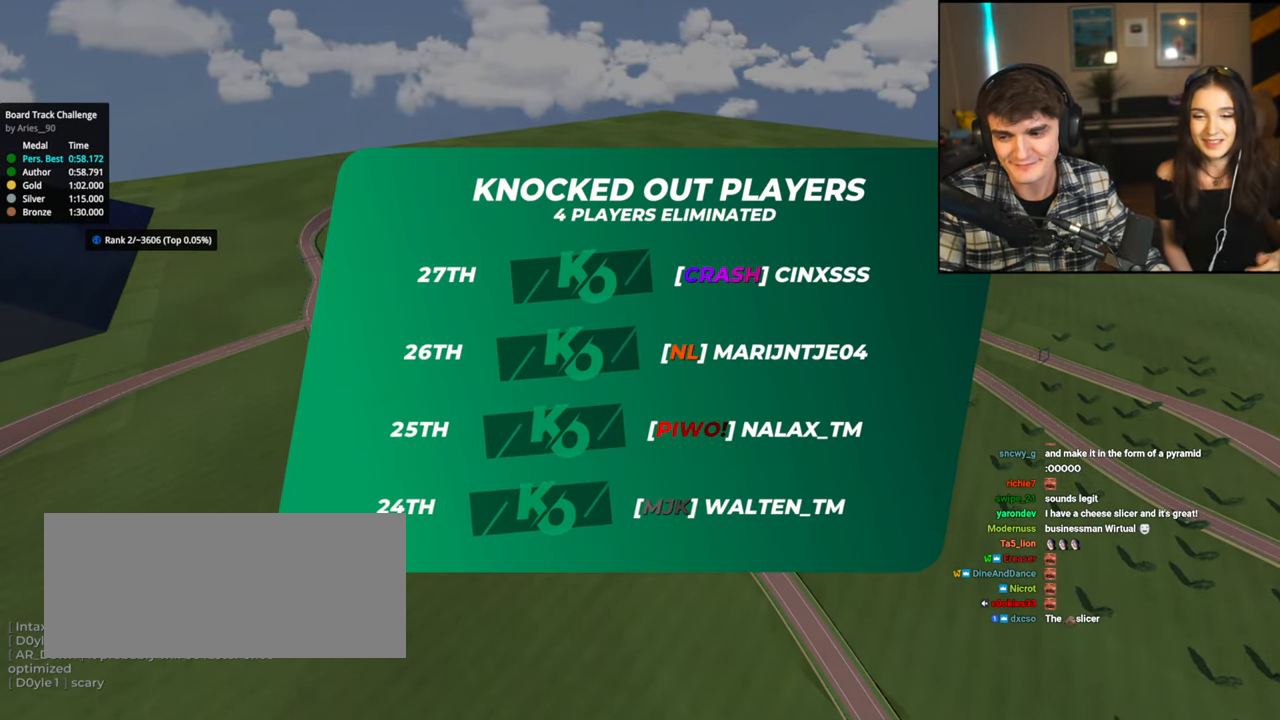
{"keys": ["up"], "events": []}
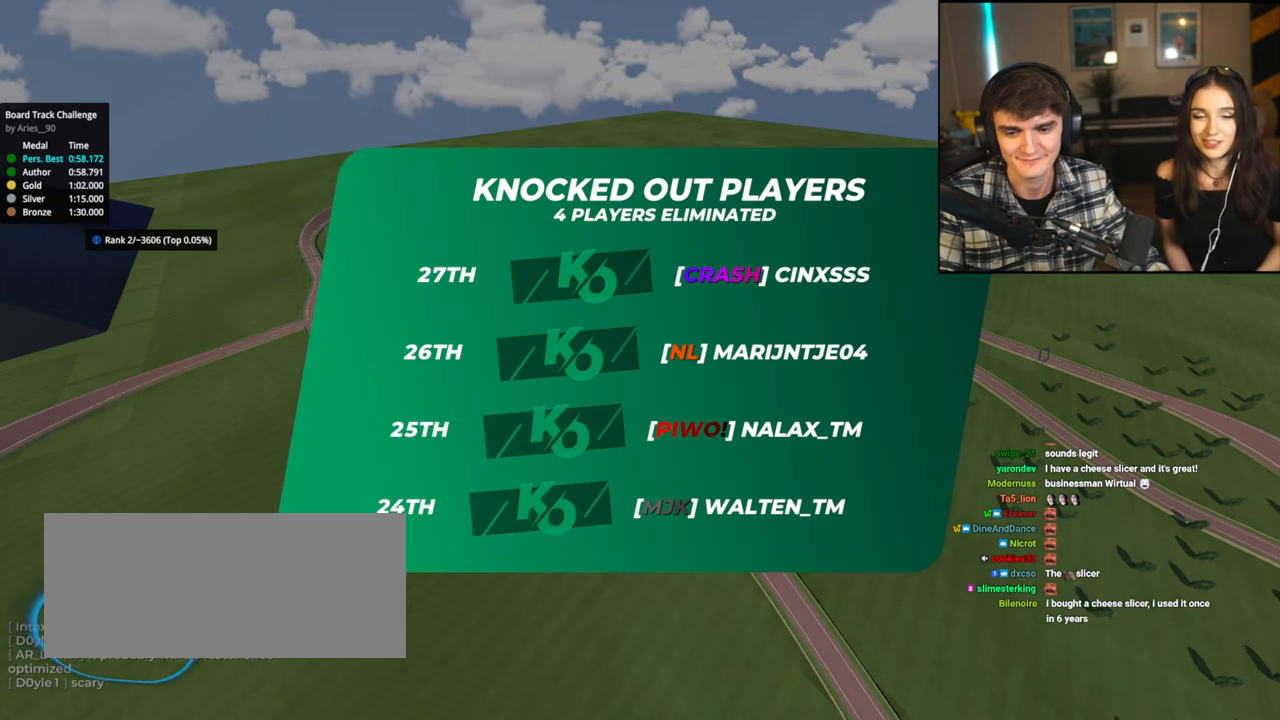
{"keys": ["up"], "events": []}
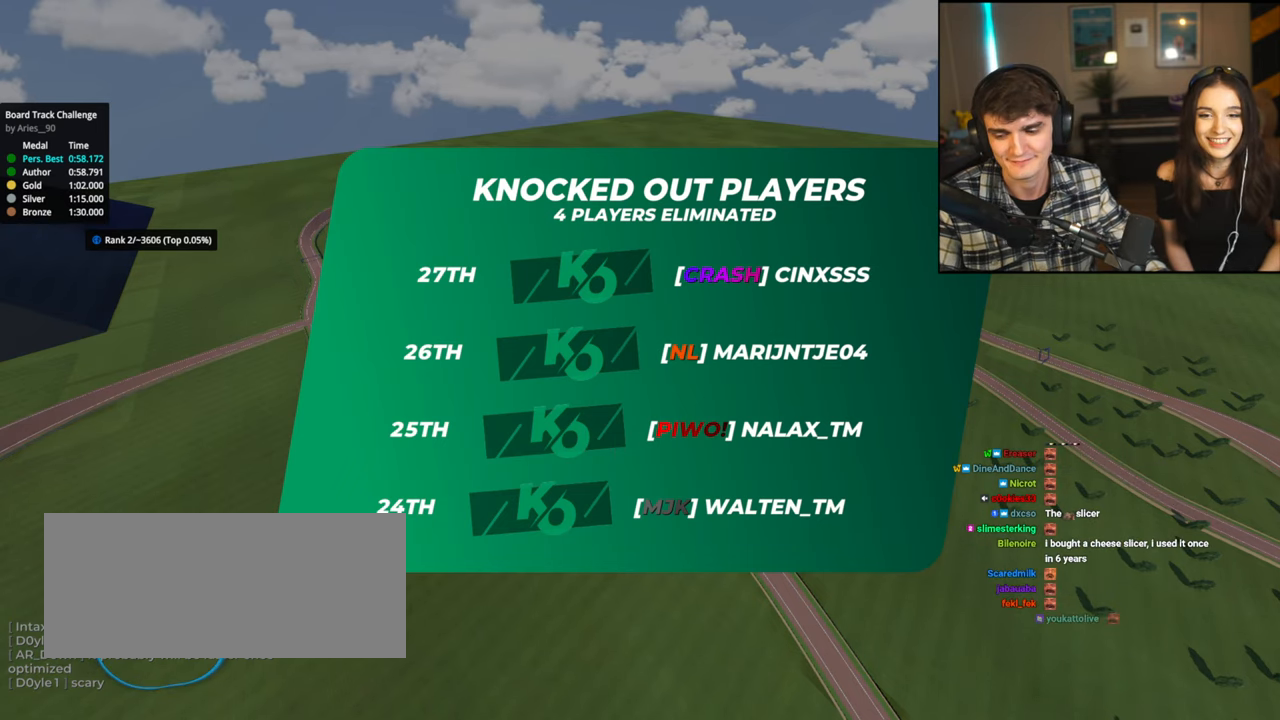
{"keys": ["up"], "events": [[50, "left", "down"], [150, "left", "up"], [150, "right", "down"], [234, "left", "down"], [250, "right", "up"], [334, "left", "up"], [334, "right", "down"], [434, "left", "down"], [434, "right", "up"], [484, "left", "up"]]}
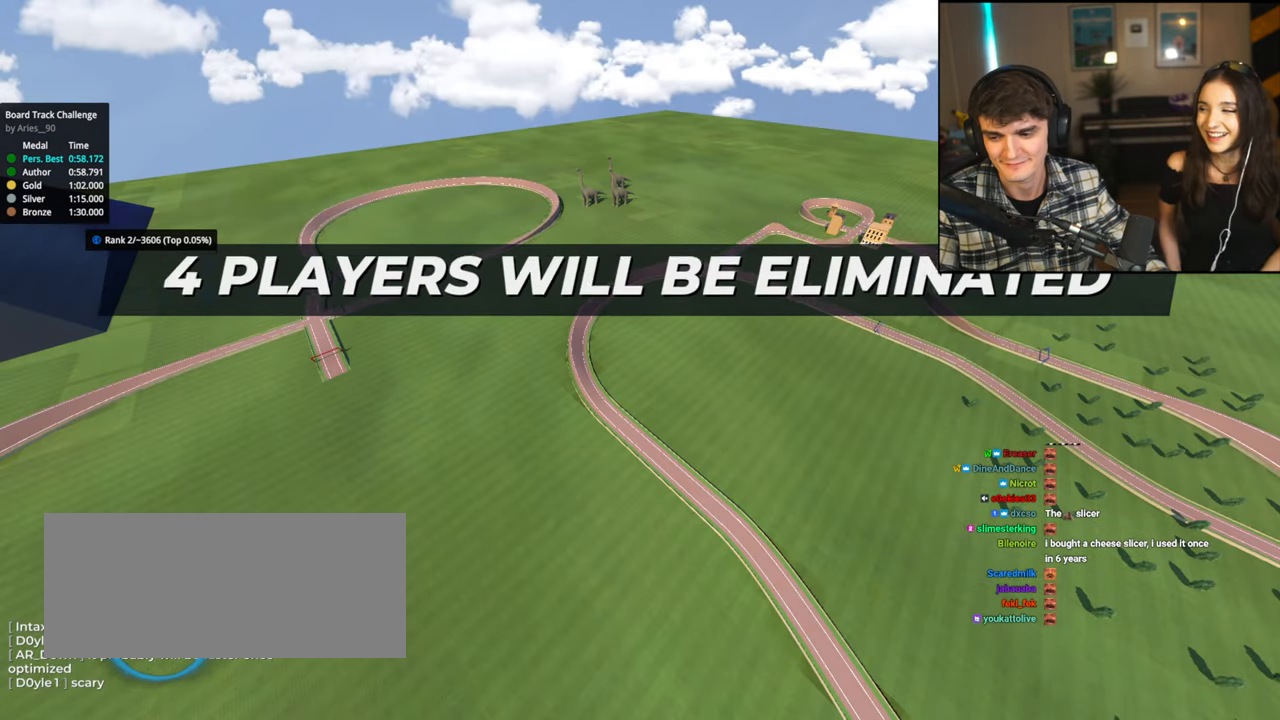
{"keys": ["up"], "events": [[67, "right", "down"], [167, "left", "down"], [217, "right", "up"], [250, "left", "up"]]}
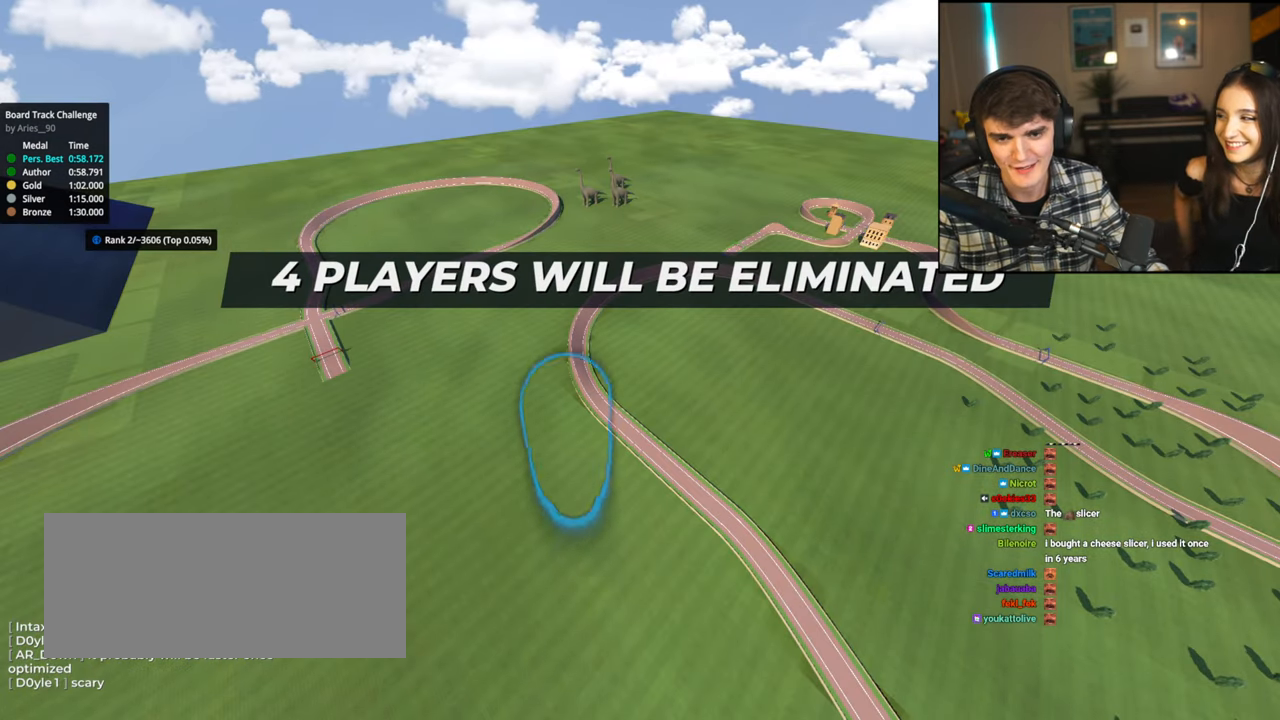
{"keys": ["up"], "events": []}
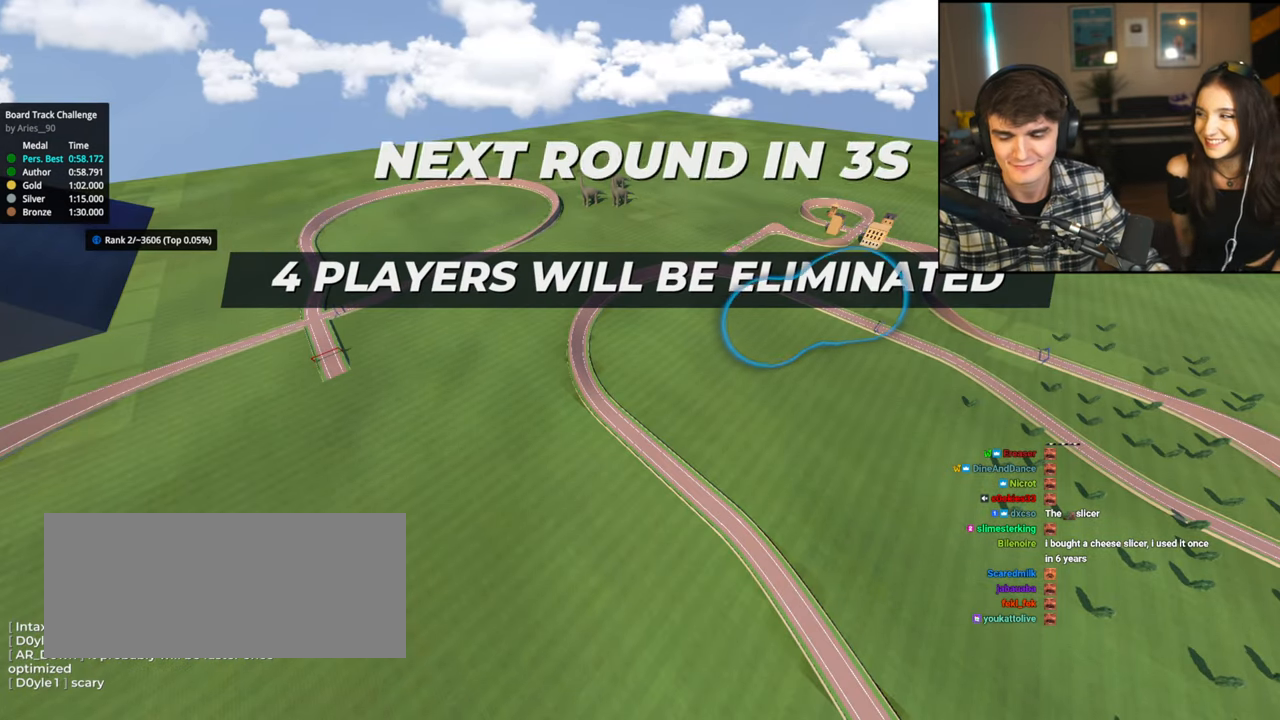
{"keys": ["up"], "events": []}
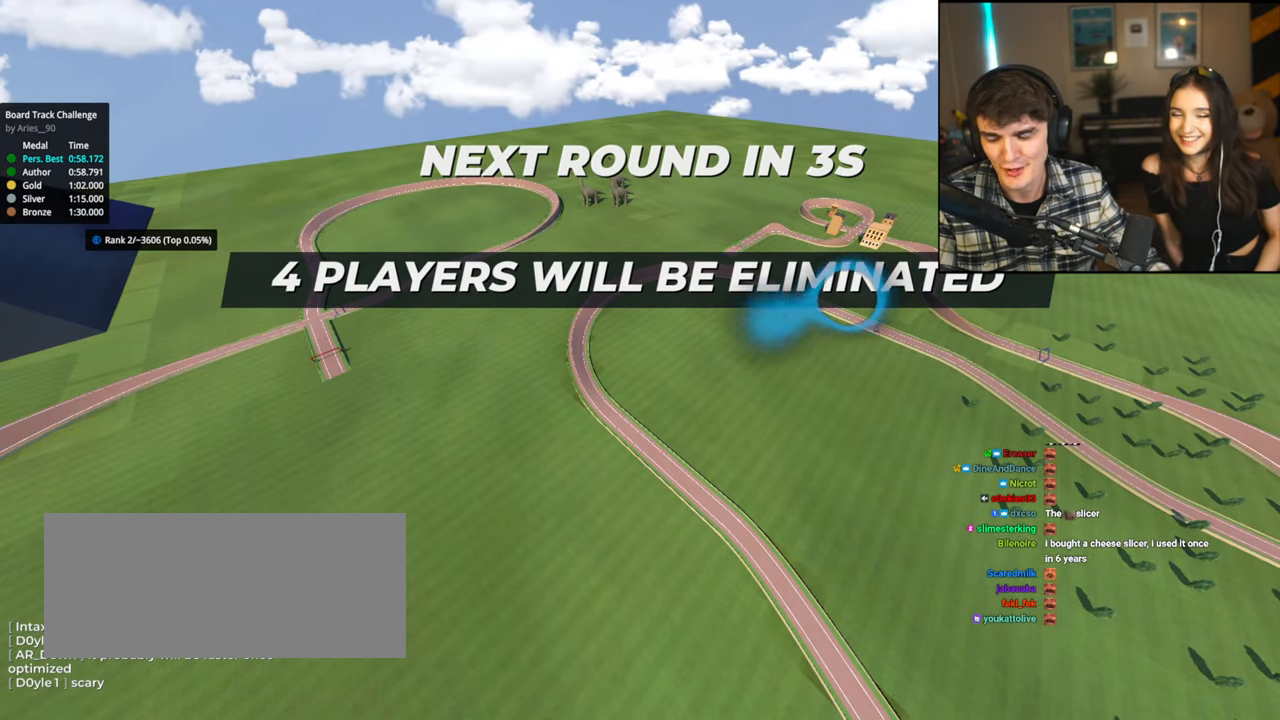
{"keys": ["up"], "events": []}
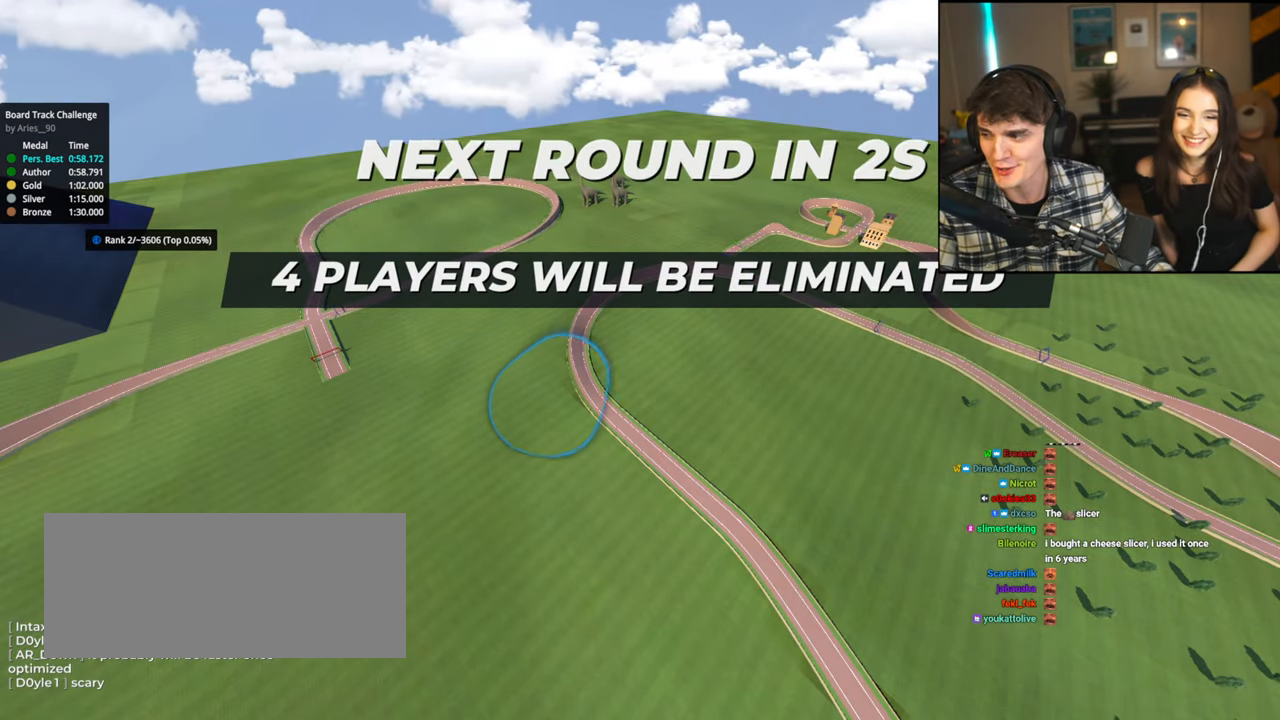
{"keys": ["up"], "events": []}
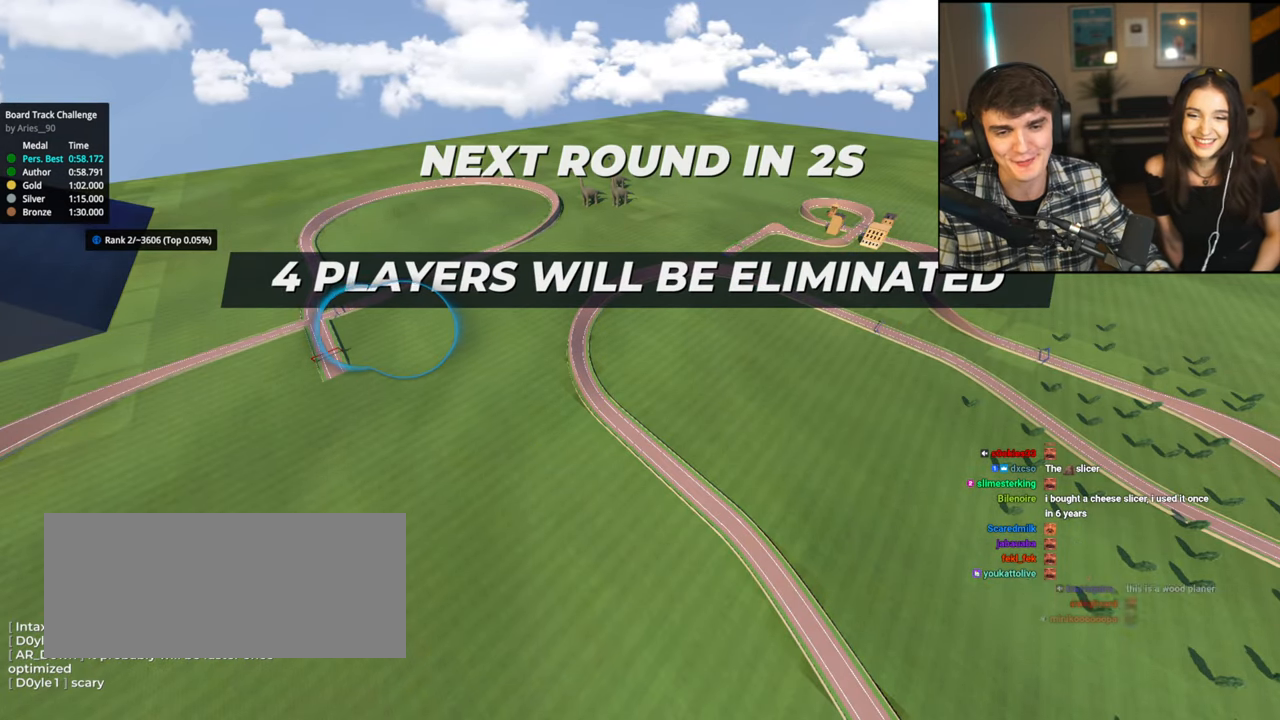
{"keys": ["up"], "events": []}
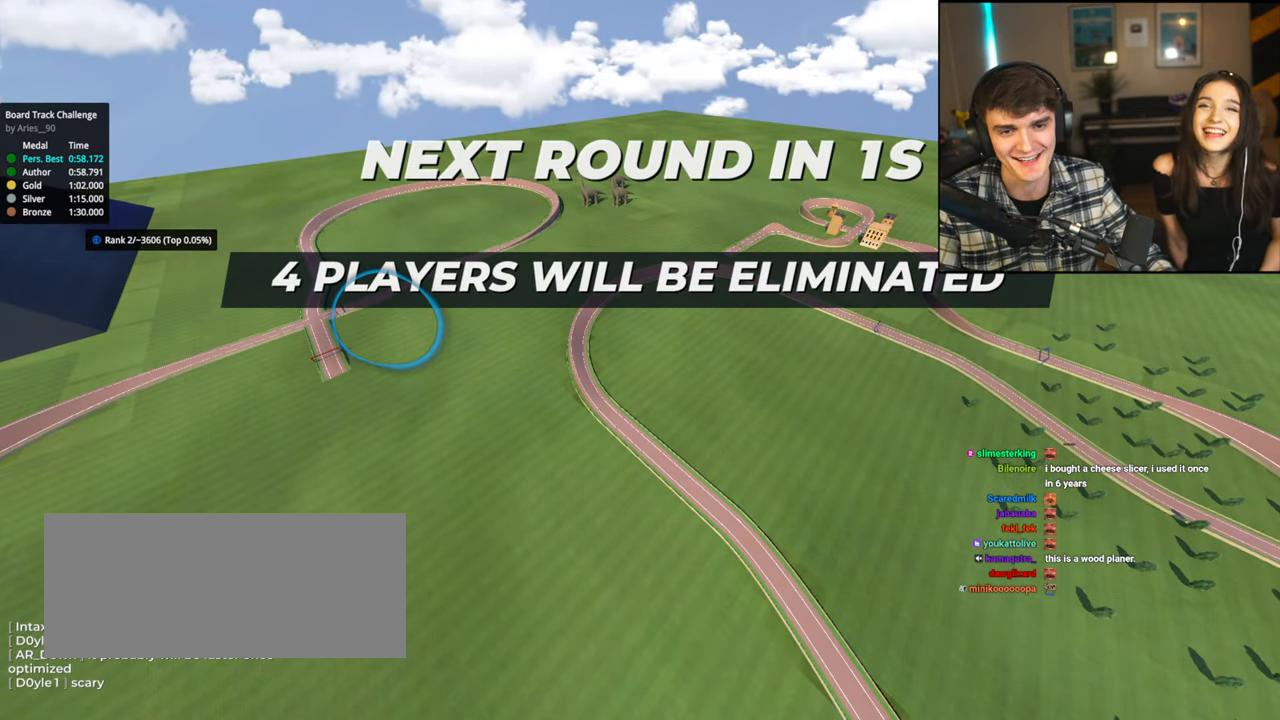
{"keys": ["up"], "events": []}
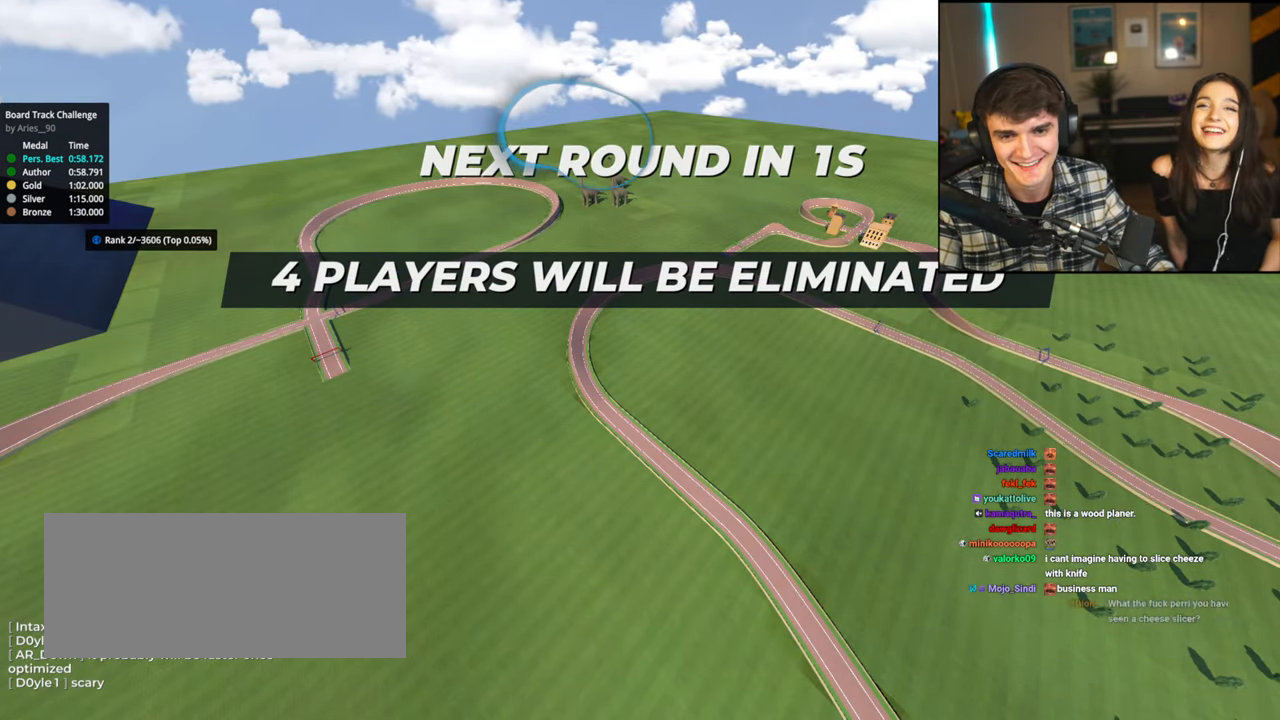
{"keys": ["up"], "events": []}
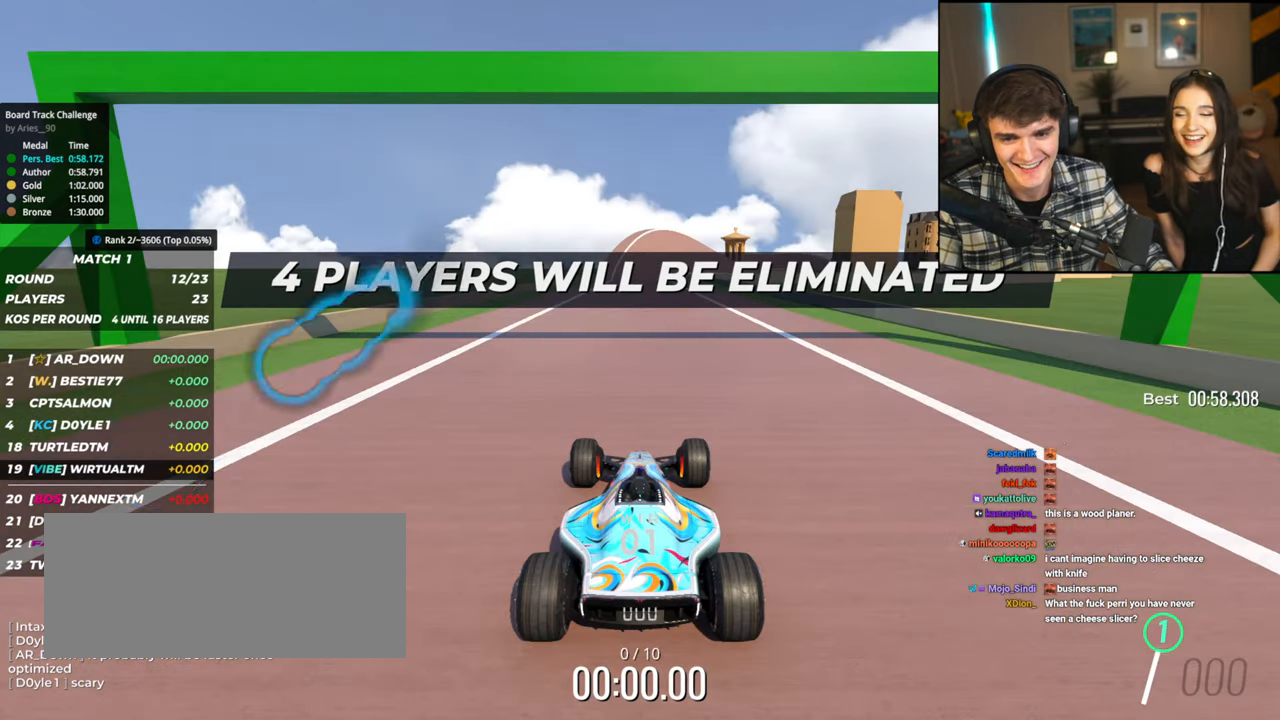
{"keys": ["up"], "events": []}
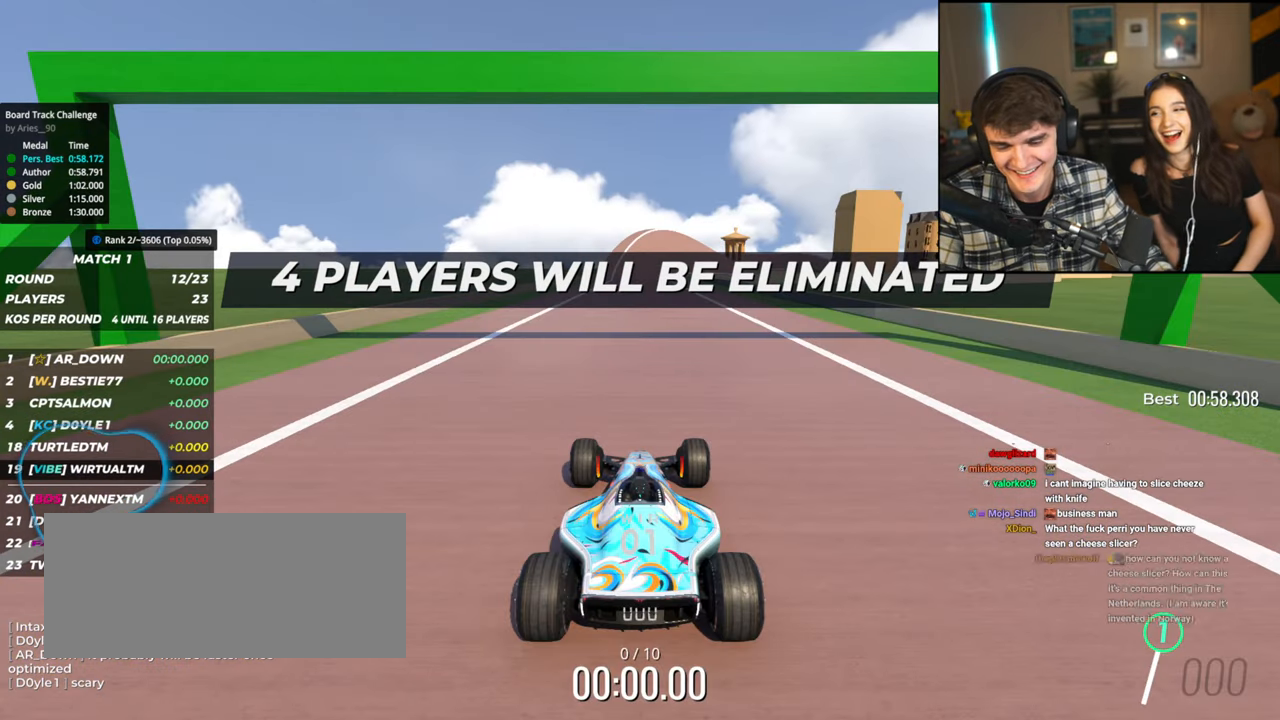
{"keys": ["up"], "events": []}
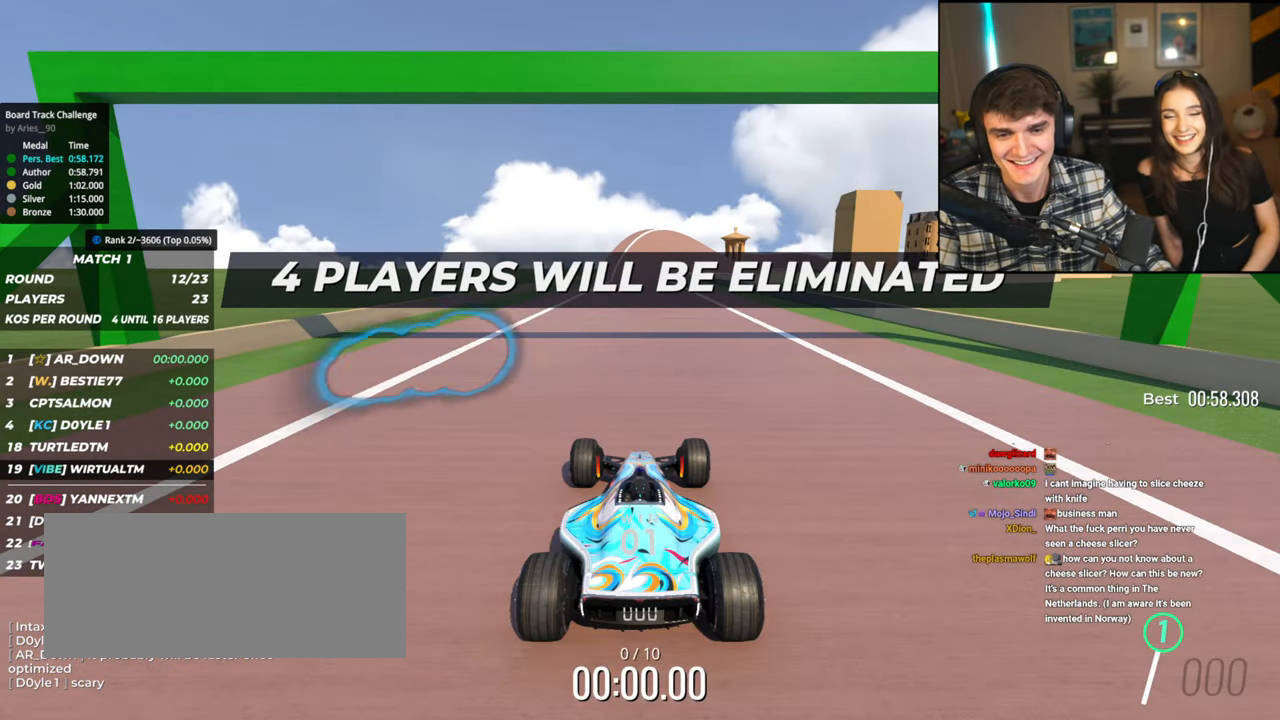
{"keys": ["up"], "events": []}
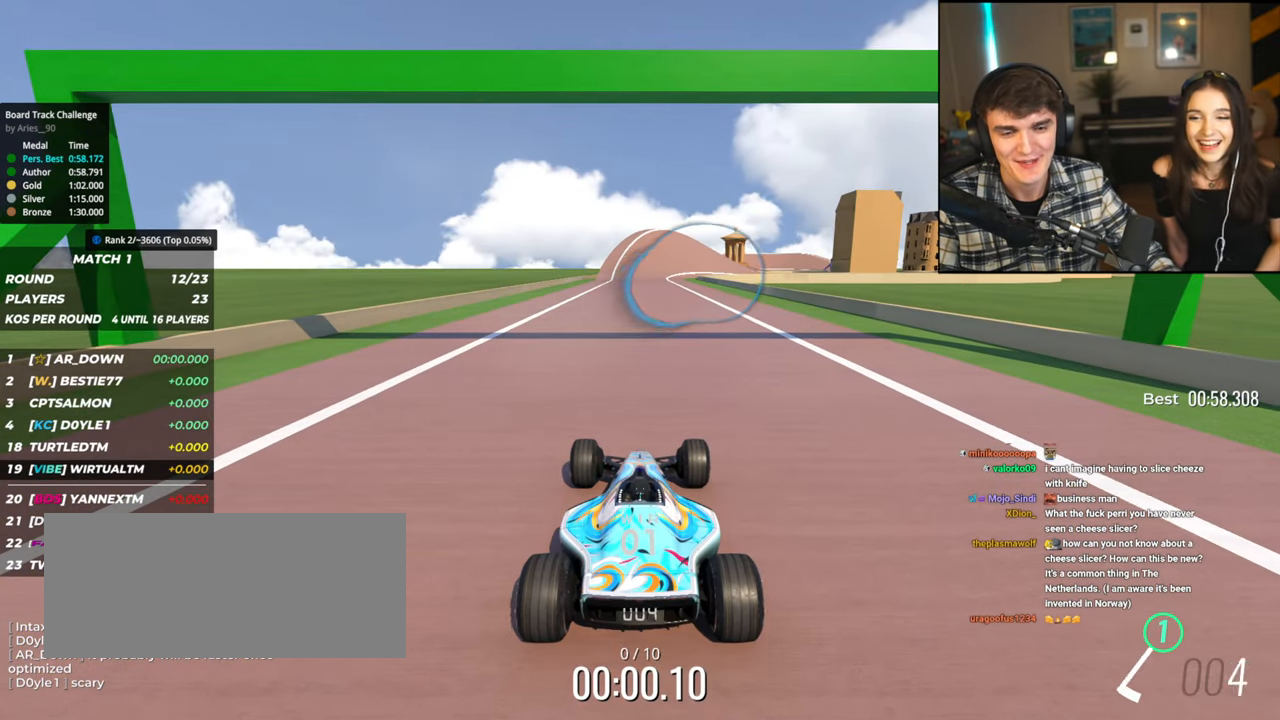
{"keys": ["up"], "events": []}
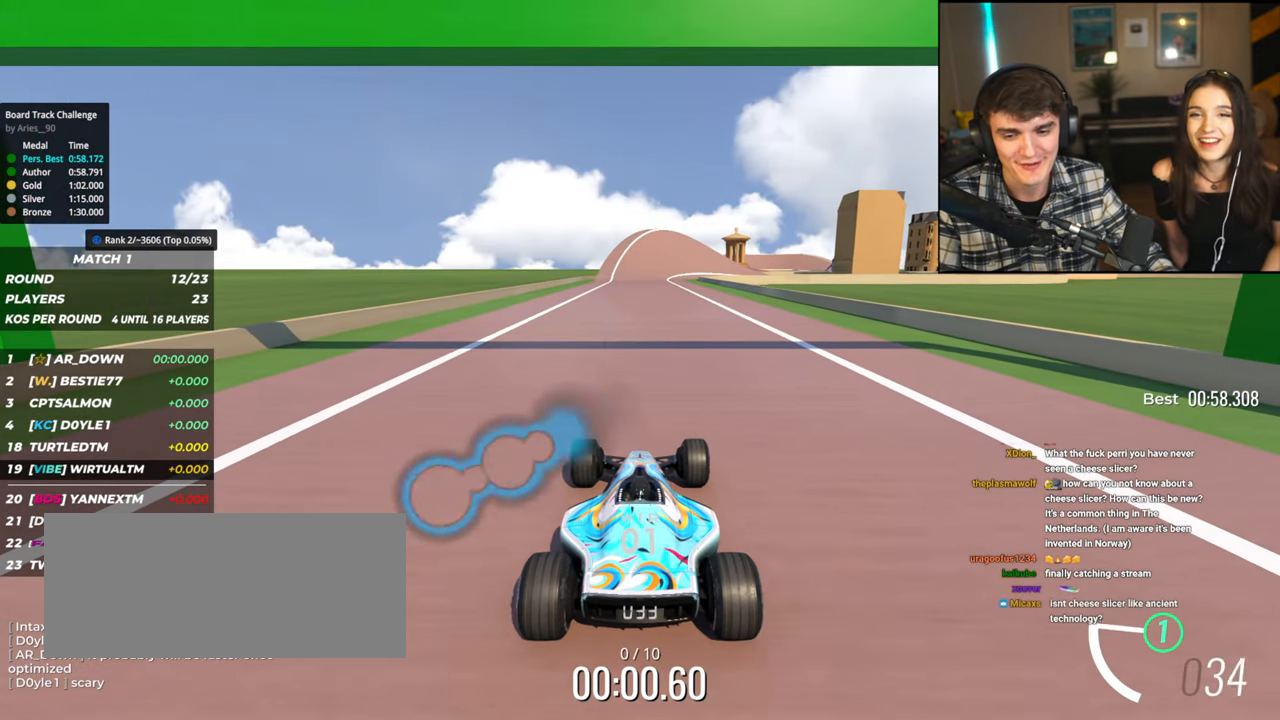
{"keys": ["up"], "events": []}
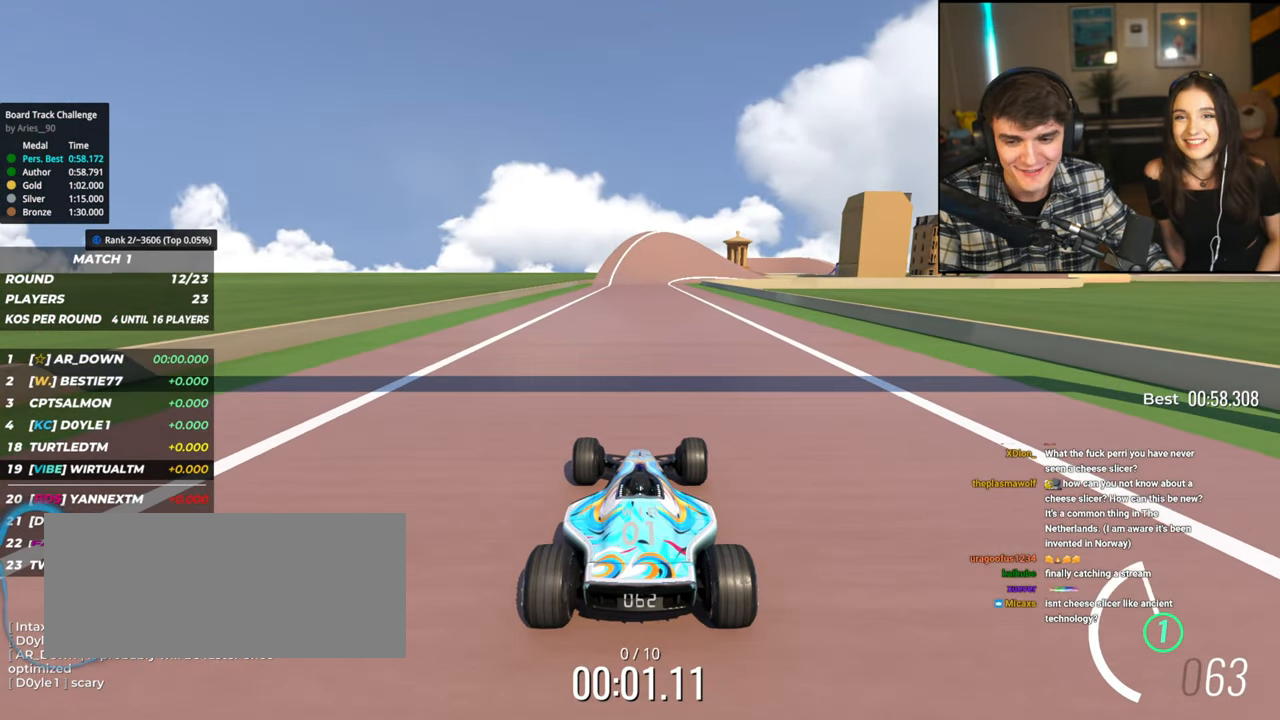
{"keys": ["up"], "events": [[84, "right", "down"], [134, "right", "up"]]}
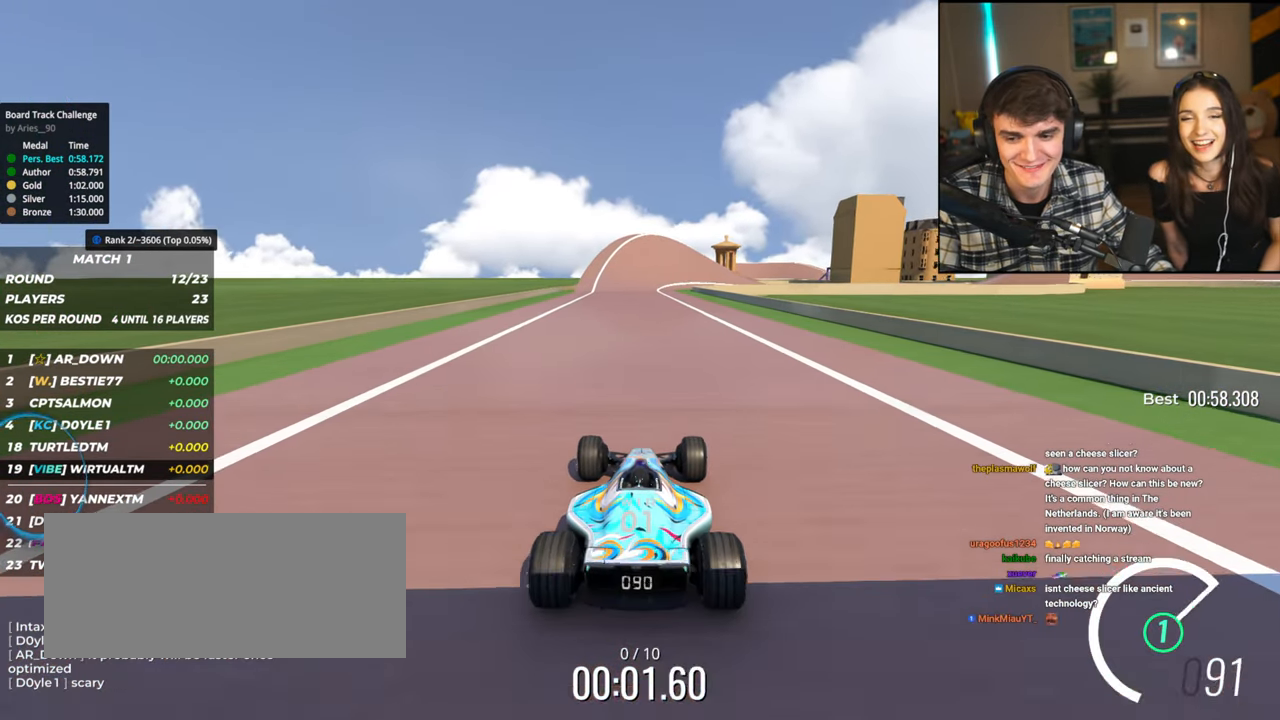
{"keys": ["up"], "events": []}
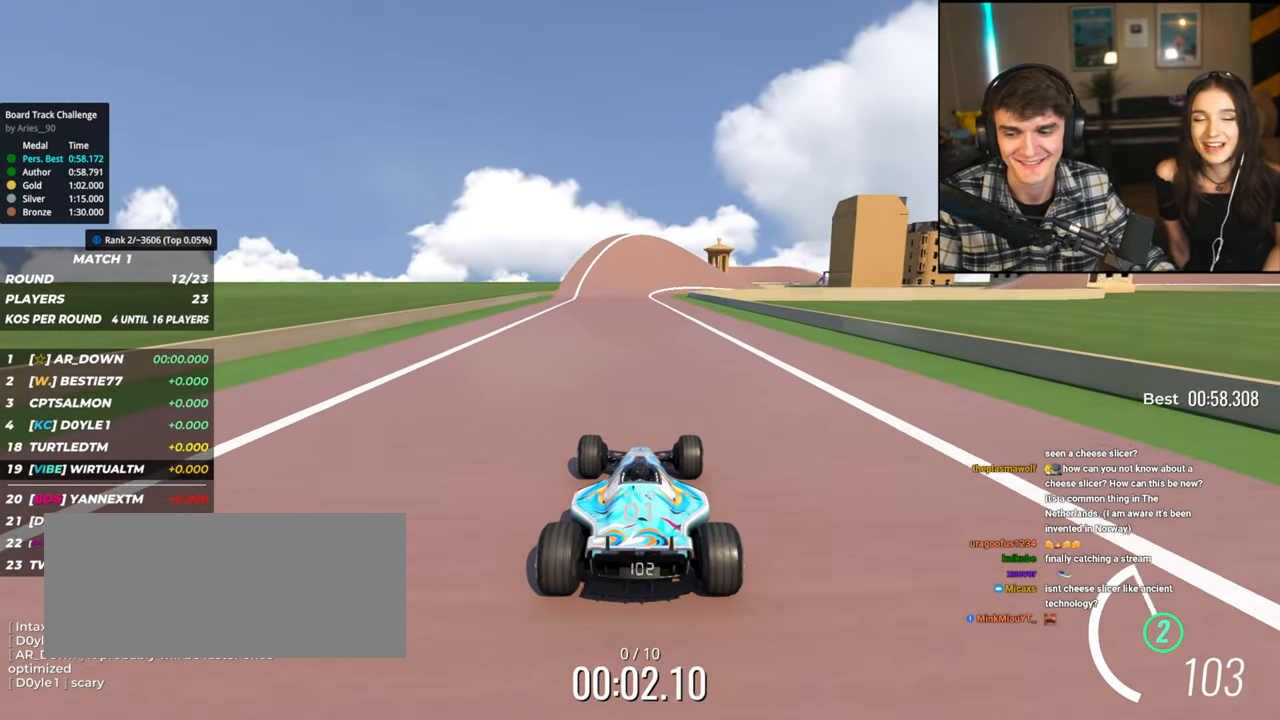
{"keys": ["up"], "events": []}
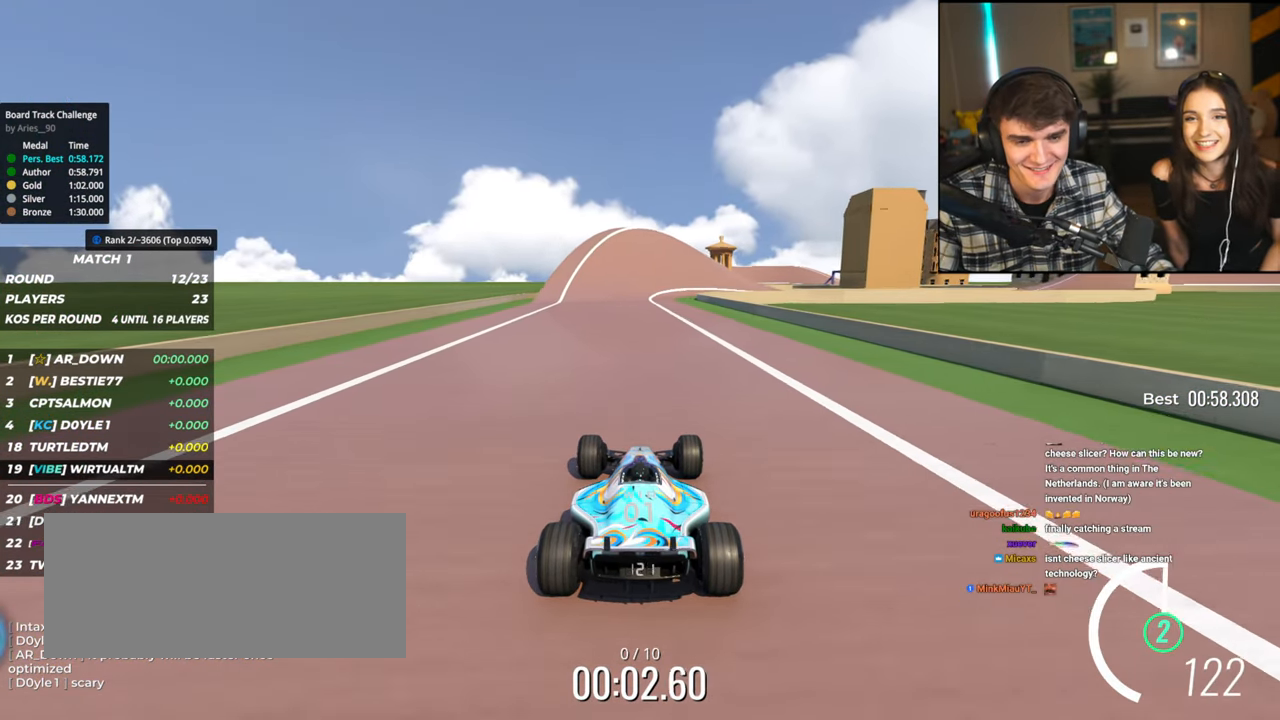
{"keys": ["up"], "events": []}